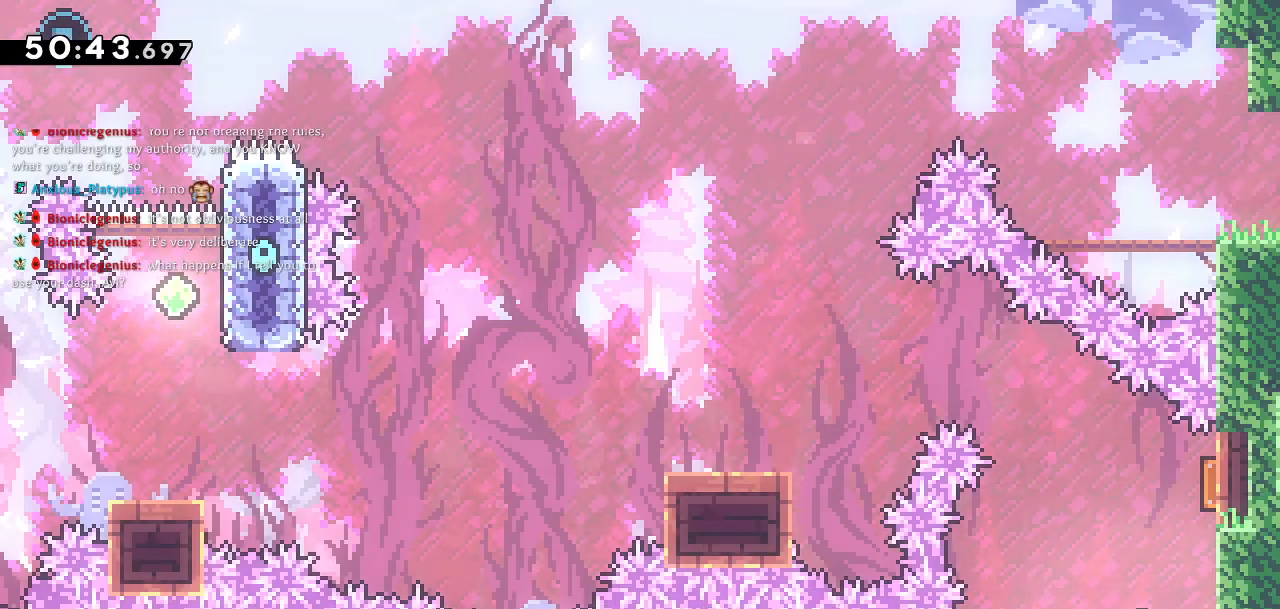
Gameplay with a controller (PlayStation layout); each line is a JSON object with the inputs held at the frame after it. "events" lists button and stick changes between this image and that frame as [ms after this image, input, new state], when the widget could be followed in between.
{"buttons": ["DPAD_RIGHT"], "left_stick": "center", "right_stick": "center", "events": [[400, "DPAD_RIGHT", "down"]]}
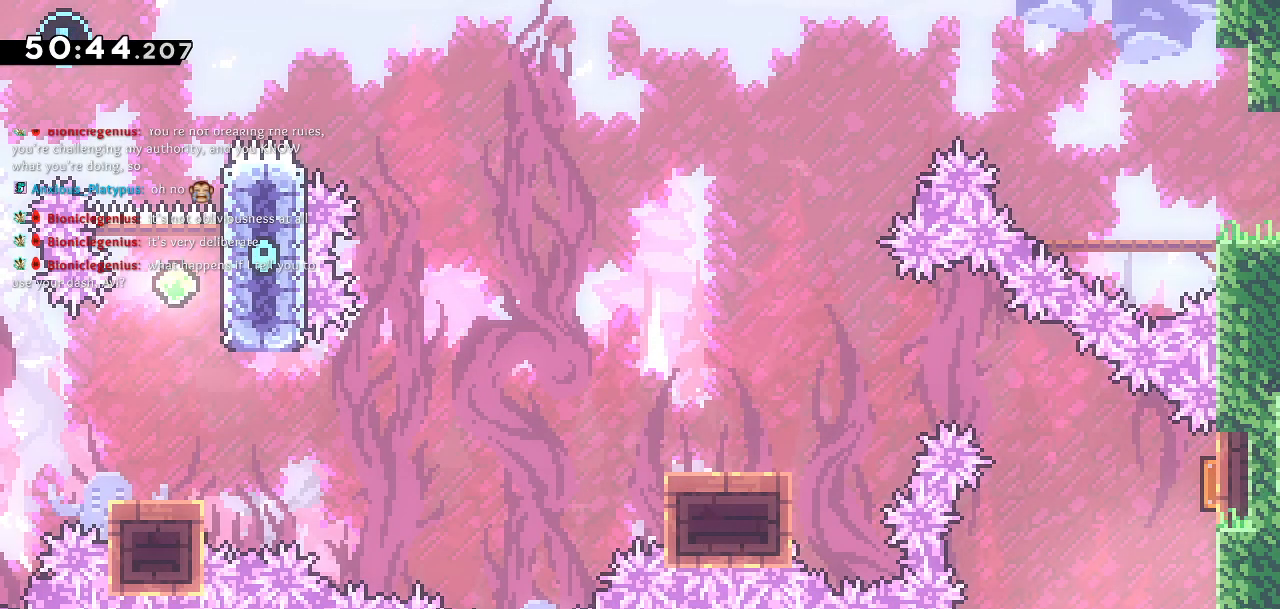
{"buttons": ["SQUARE", "DPAD_UP"], "left_stick": "center", "right_stick": "center", "events": [[133, "DPAD_RIGHT", "up"], [283, "DPAD_UP", "down"], [333, "SQUARE", "down"]]}
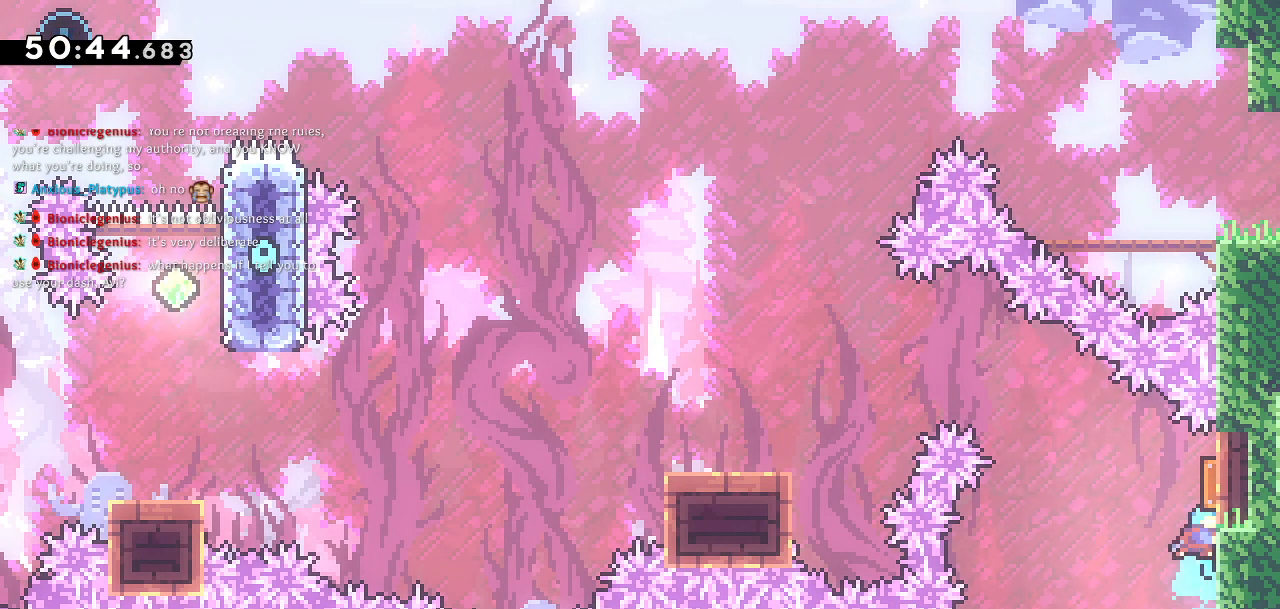
{"buttons": ["SQUARE", "DPAD_DOWN", "DPAD_LEFT"], "left_stick": "center", "right_stick": "center", "events": [[17, "DPAD_UP", "up"], [33, "SQUARE", "up"], [150, "DPAD_LEFT", "down"], [200, "DPAD_DOWN", "down"], [483, "SQUARE", "down"]]}
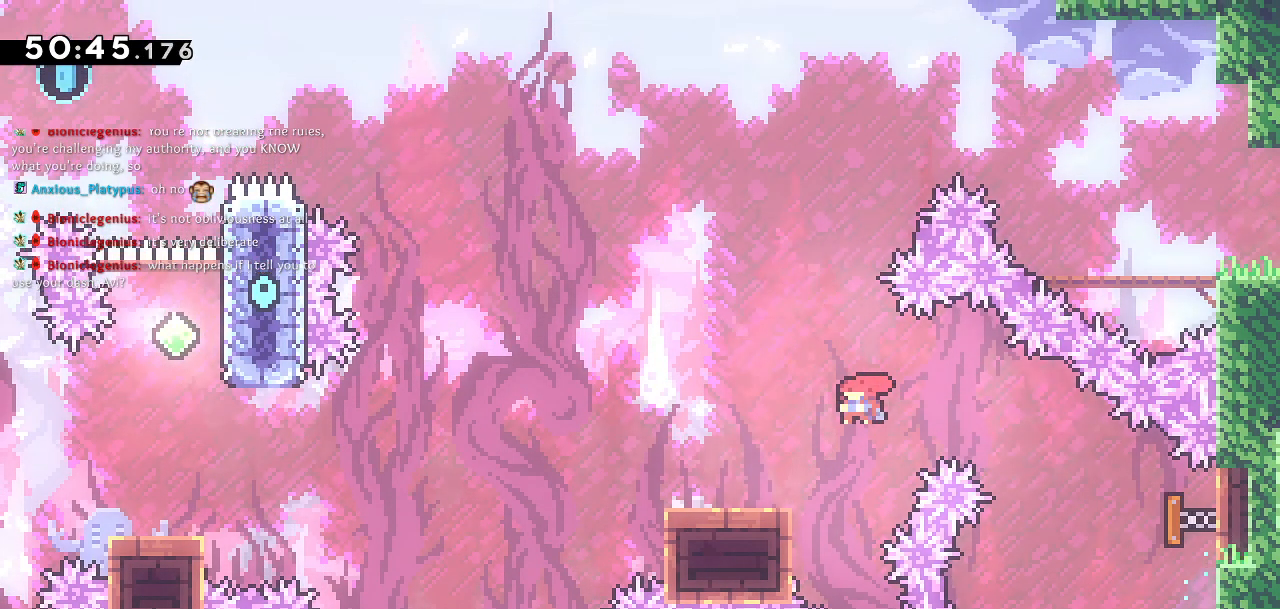
{"buttons": ["CROSS", "DPAD_DOWN", "DPAD_LEFT"], "left_stick": "center", "right_stick": "center", "events": [[133, "SQUARE", "up"], [167, "CROSS", "down"]]}
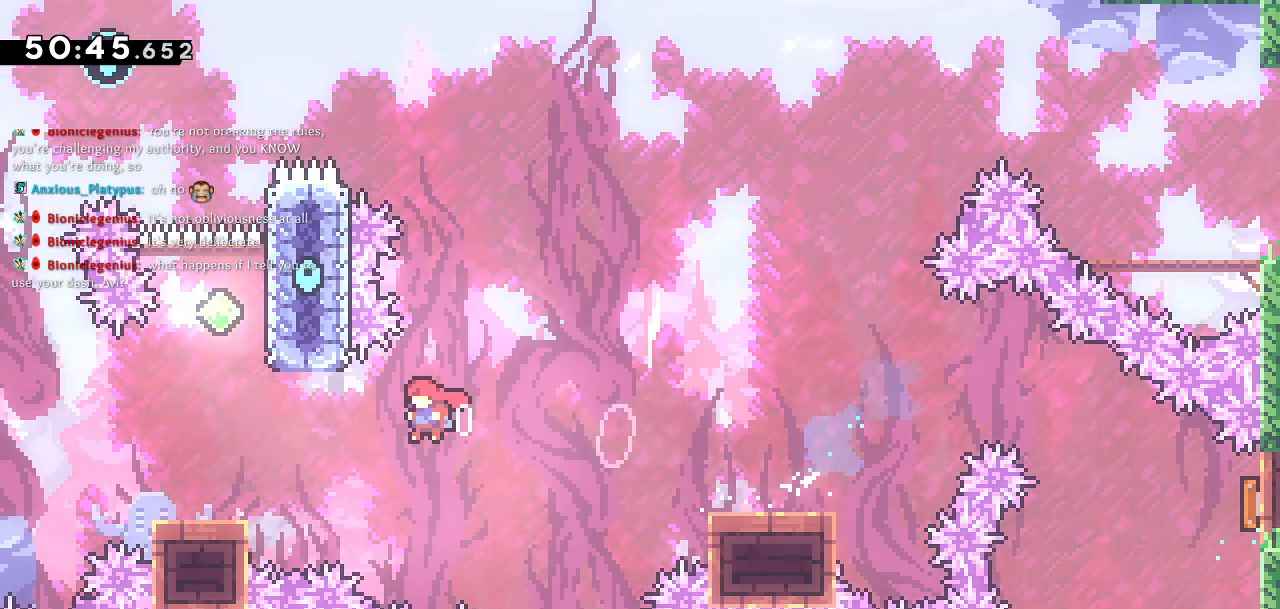
{"buttons": ["CROSS", "DPAD_UP"], "left_stick": "center", "right_stick": "center", "events": [[100, "DPAD_DOWN", "up"], [117, "DPAD_UP", "down"], [150, "CROSS", "up"], [183, "DPAD_LEFT", "up"], [200, "SQUARE", "down"], [333, "SQUARE", "up"], [383, "CROSS", "down"], [383, "right_stick", "right"], [500, "right_stick", "center"]]}
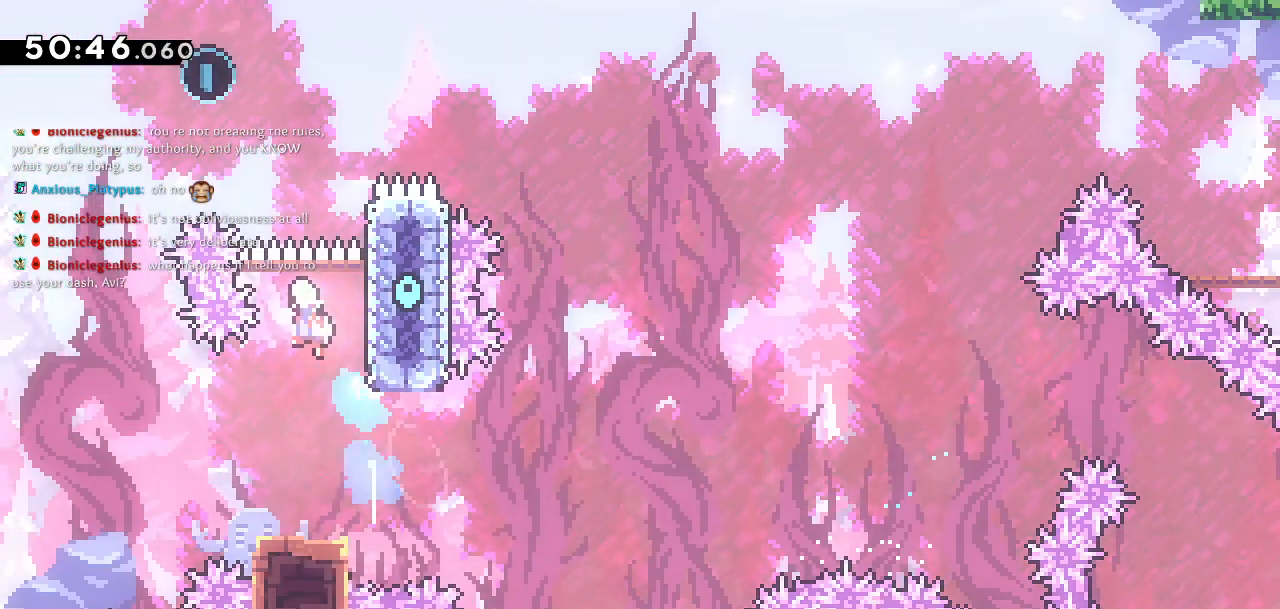
{"buttons": ["SQUARE", "DPAD_UP"], "left_stick": "center", "right_stick": "center", "events": [[150, "DPAD_LEFT", "down"], [250, "CROSS", "up"], [383, "DPAD_LEFT", "up"], [450, "SQUARE", "down"]]}
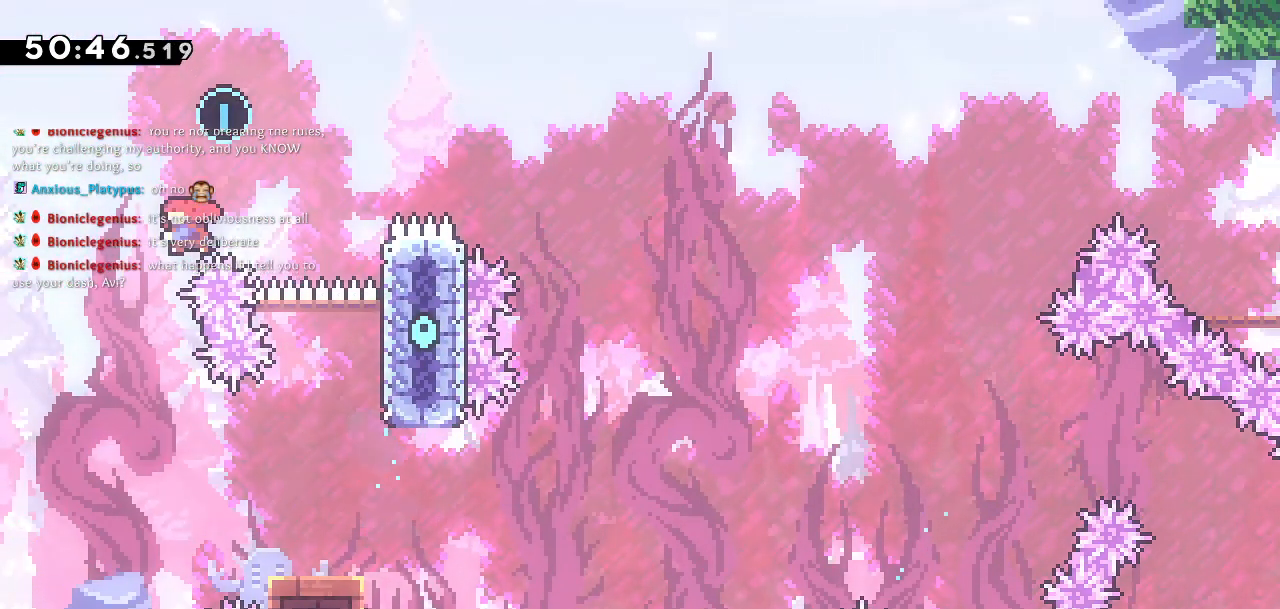
{"buttons": [], "left_stick": "center", "right_stick": "center", "events": [[100, "SQUARE", "up"], [183, "DPAD_LEFT", "down"], [233, "DPAD_UP", "up"], [400, "DPAD_LEFT", "up"]]}
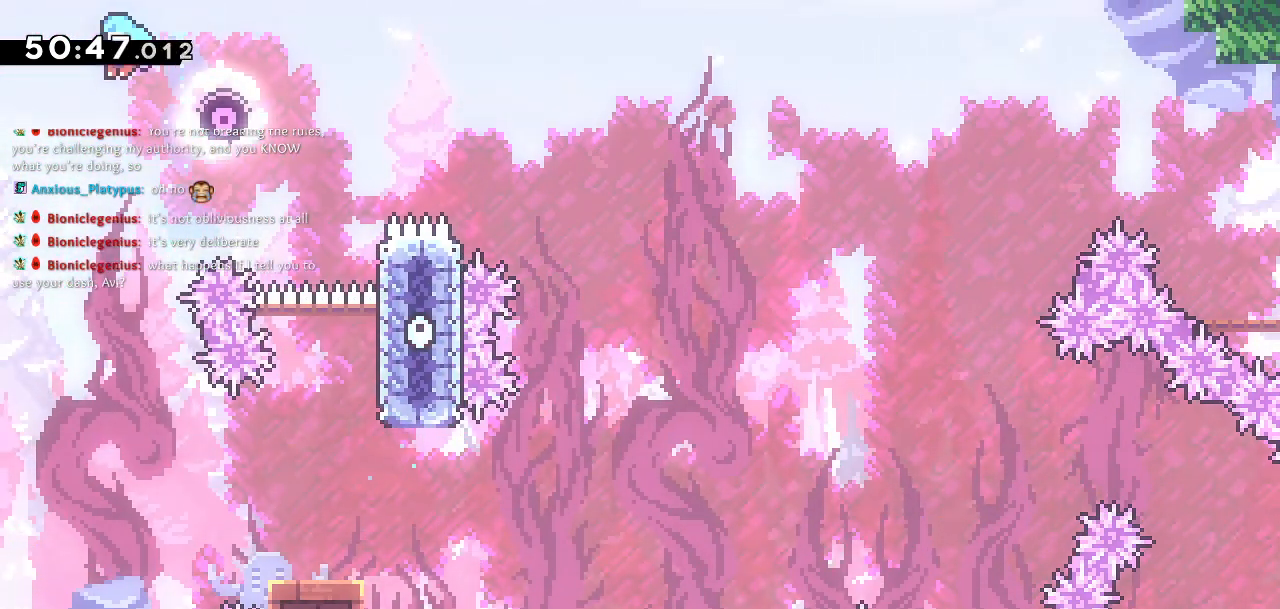
{"buttons": ["DPAD_RIGHT"], "left_stick": "center", "right_stick": "center", "events": [[383, "DPAD_RIGHT", "down"]]}